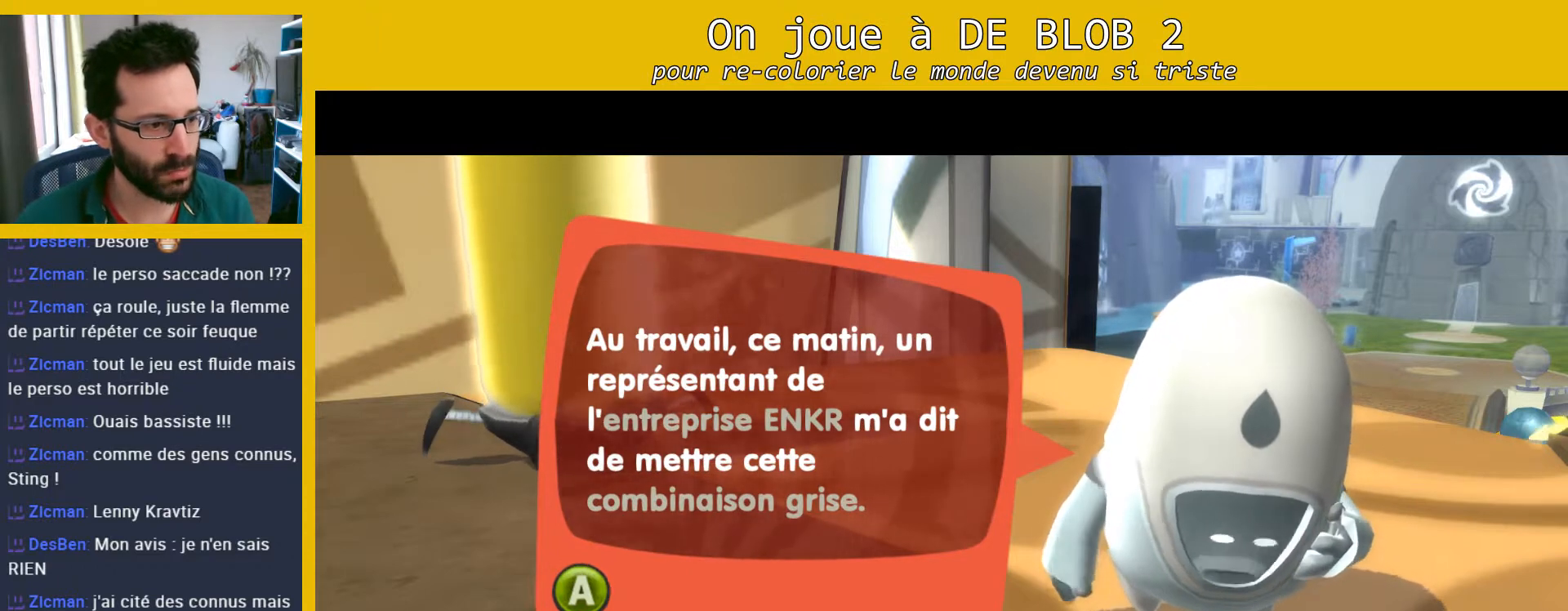
Gameplay with a controller (Xbox layout); each line is a JSON object with the inputs held at the frame after it. "events" lists button and stick changes between this image and that frame as [ms after this image, input, new state], when the widget could be followed in between. Not read: L3 R3.
{"buttons": ["A"], "left_stick": "center", "right_stick": "center", "events": [[467, "A", "down"]]}
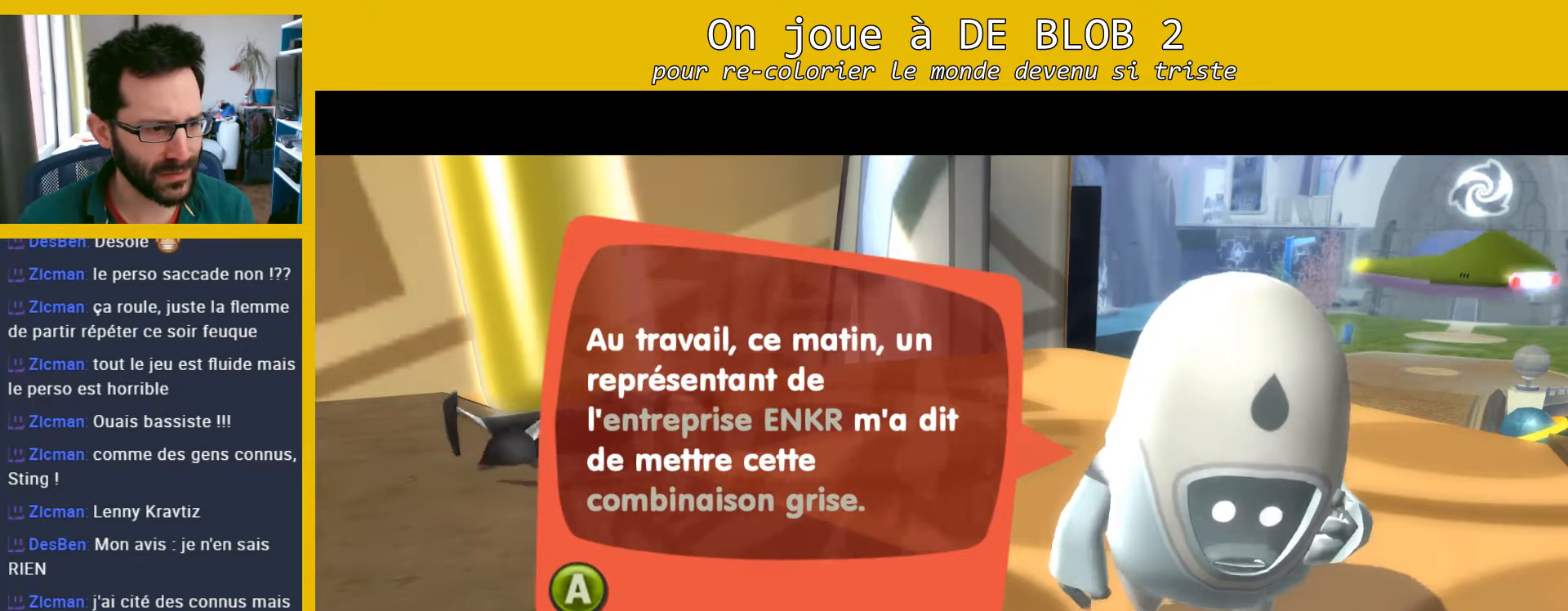
{"buttons": [], "left_stick": "center", "right_stick": "center", "events": [[67, "A", "up"]]}
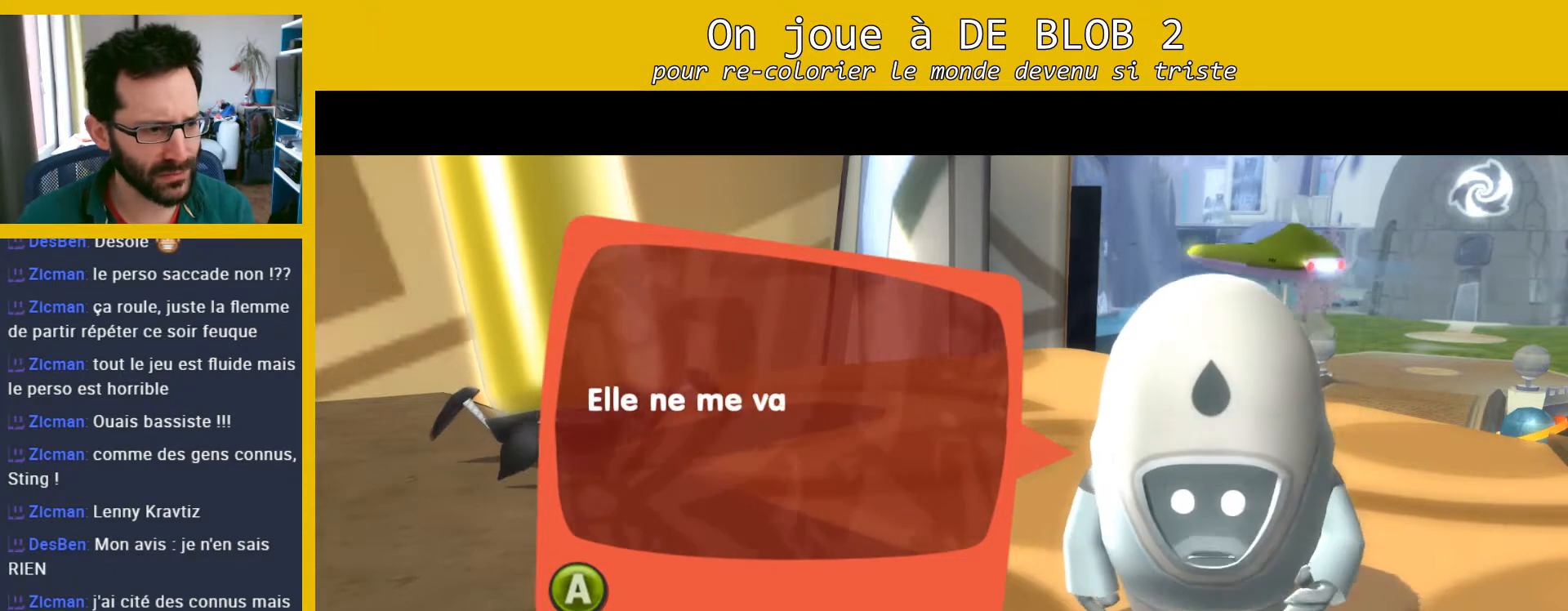
{"buttons": [], "left_stick": "center", "right_stick": "center", "events": []}
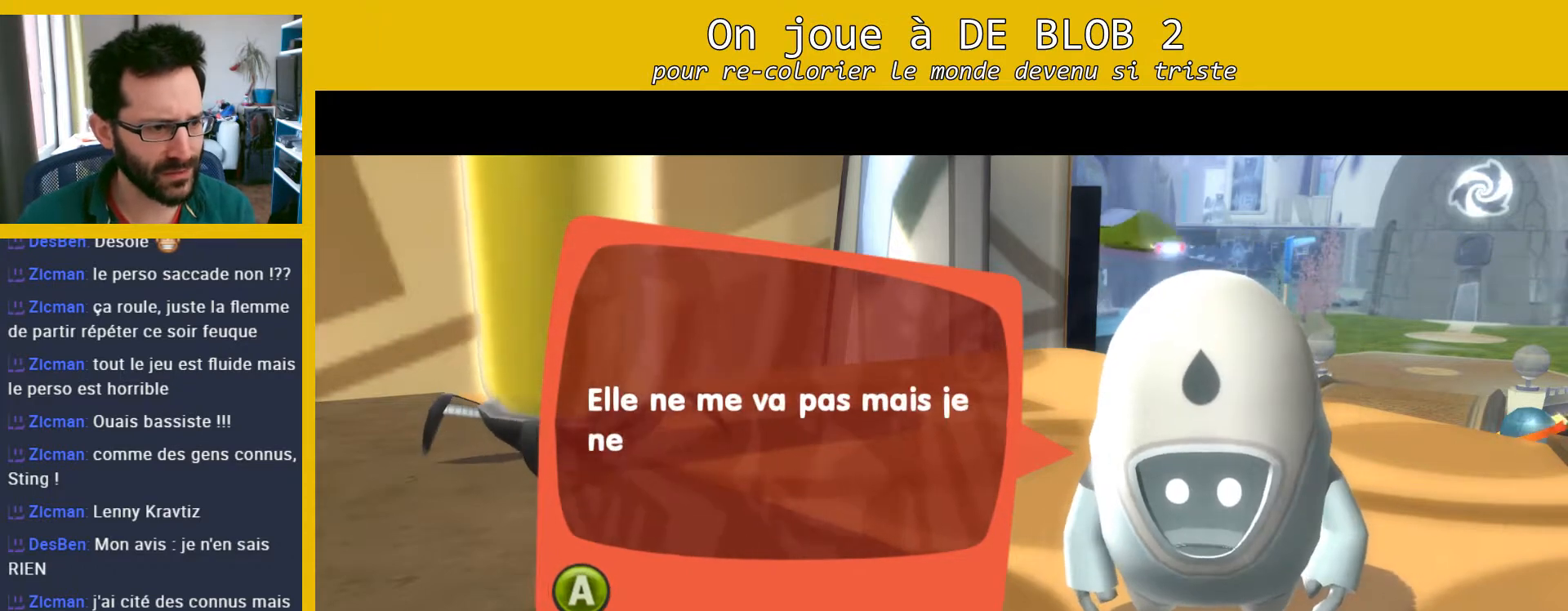
{"buttons": [], "left_stick": "center", "right_stick": "center", "events": []}
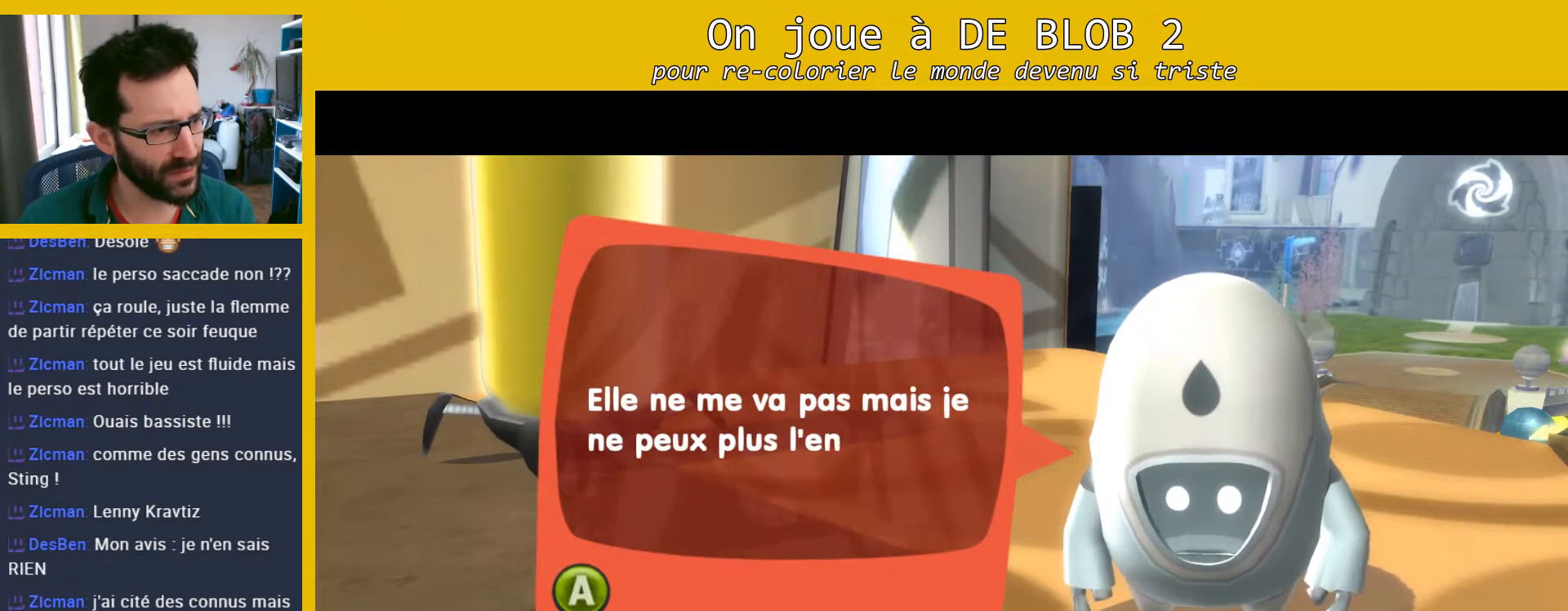
{"buttons": [], "left_stick": "center", "right_stick": "center", "events": []}
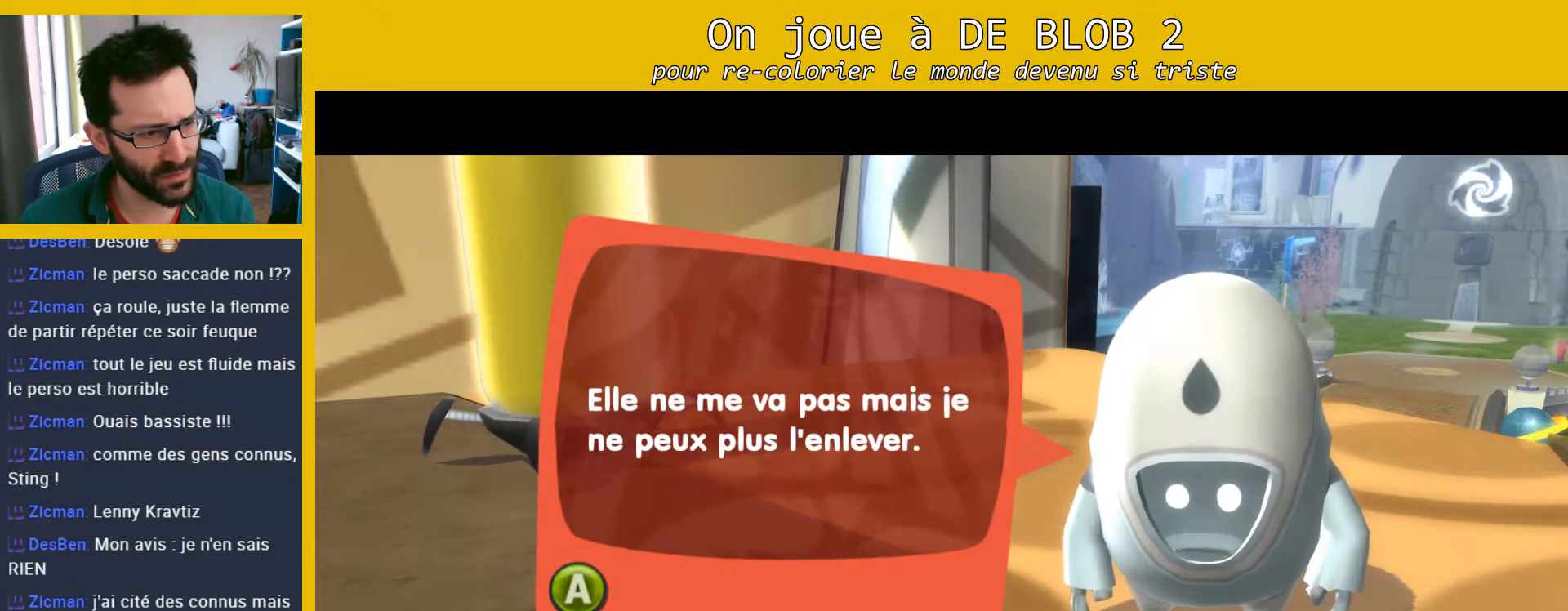
{"buttons": [], "left_stick": "center", "right_stick": "center", "events": [[100, "A", "down"], [200, "A", "up"]]}
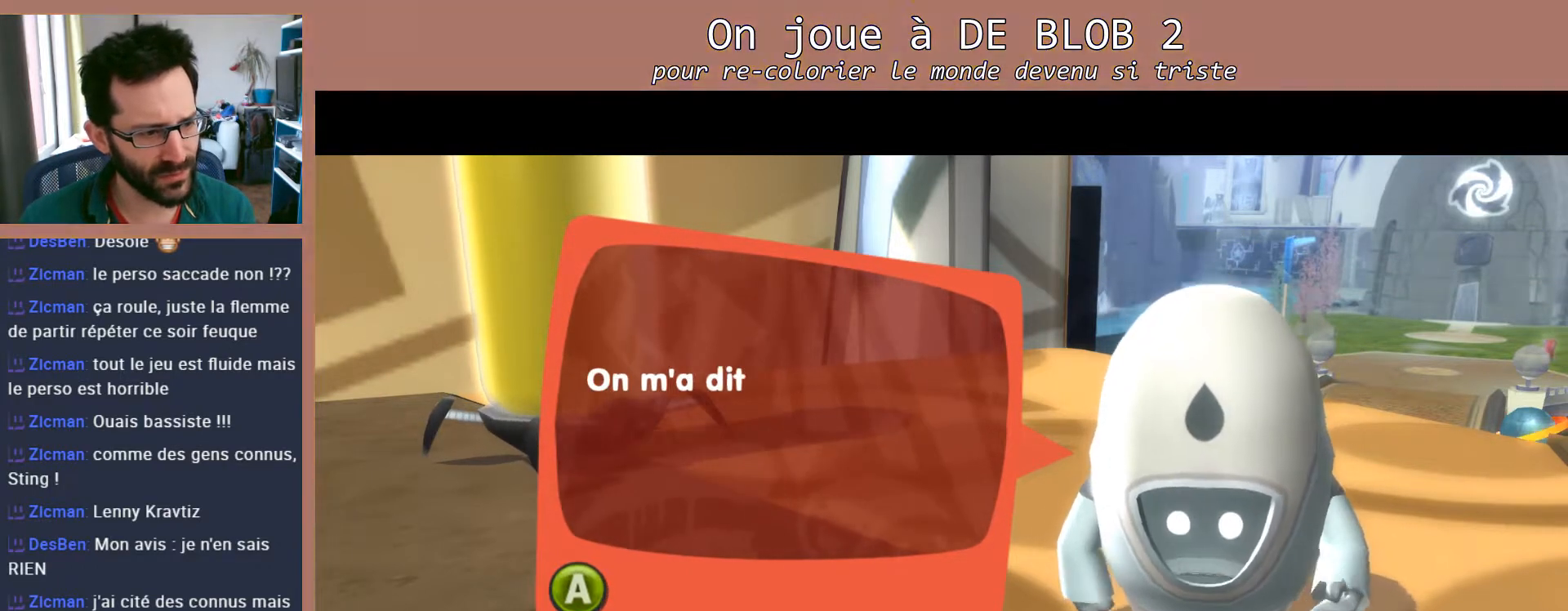
{"buttons": [], "left_stick": "center", "right_stick": "center", "events": [[167, "A", "down"], [233, "A", "up"]]}
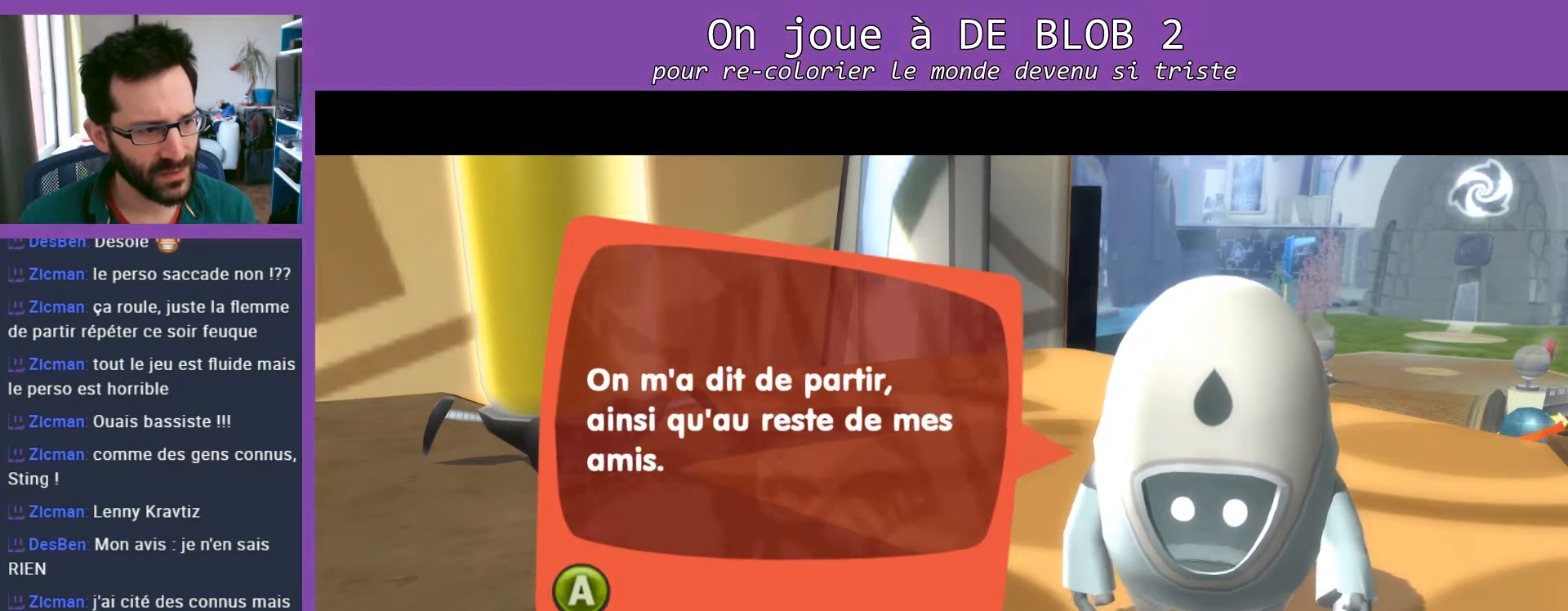
{"buttons": [], "left_stick": "center", "right_stick": "center", "events": []}
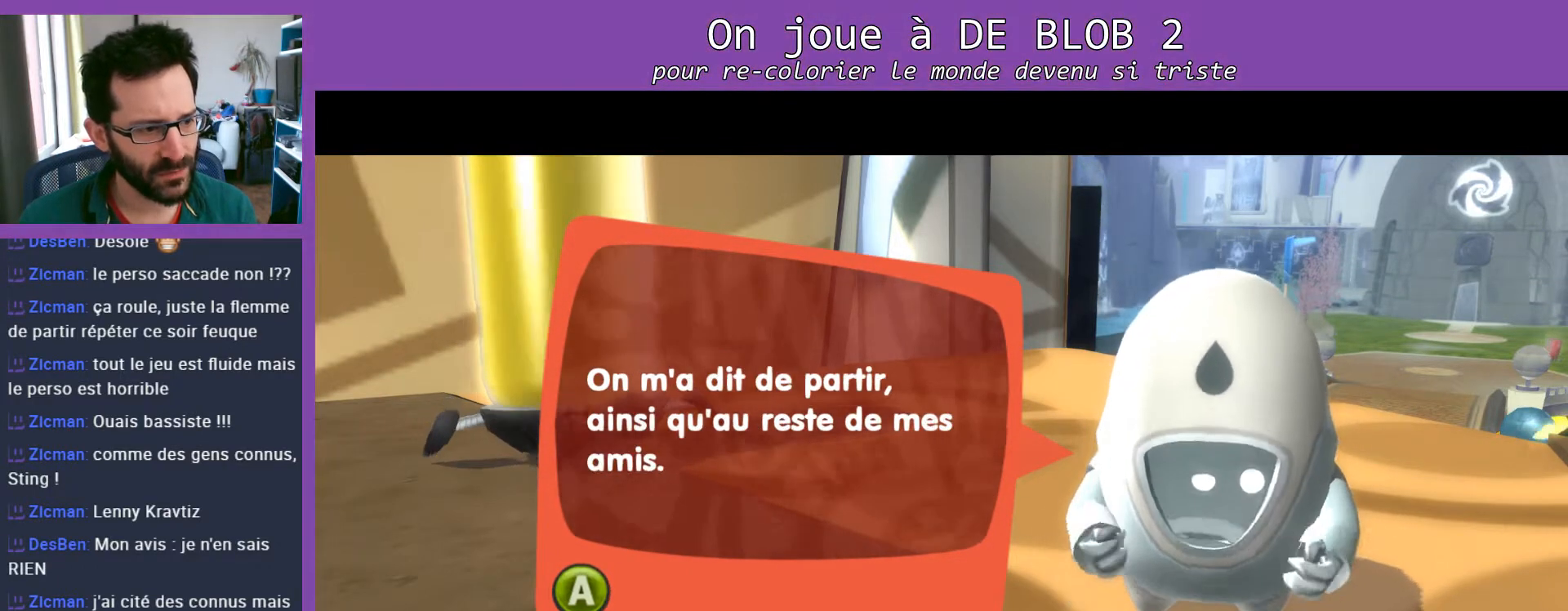
{"buttons": ["A"], "left_stick": "center", "right_stick": "center", "events": [[467, "A", "down"]]}
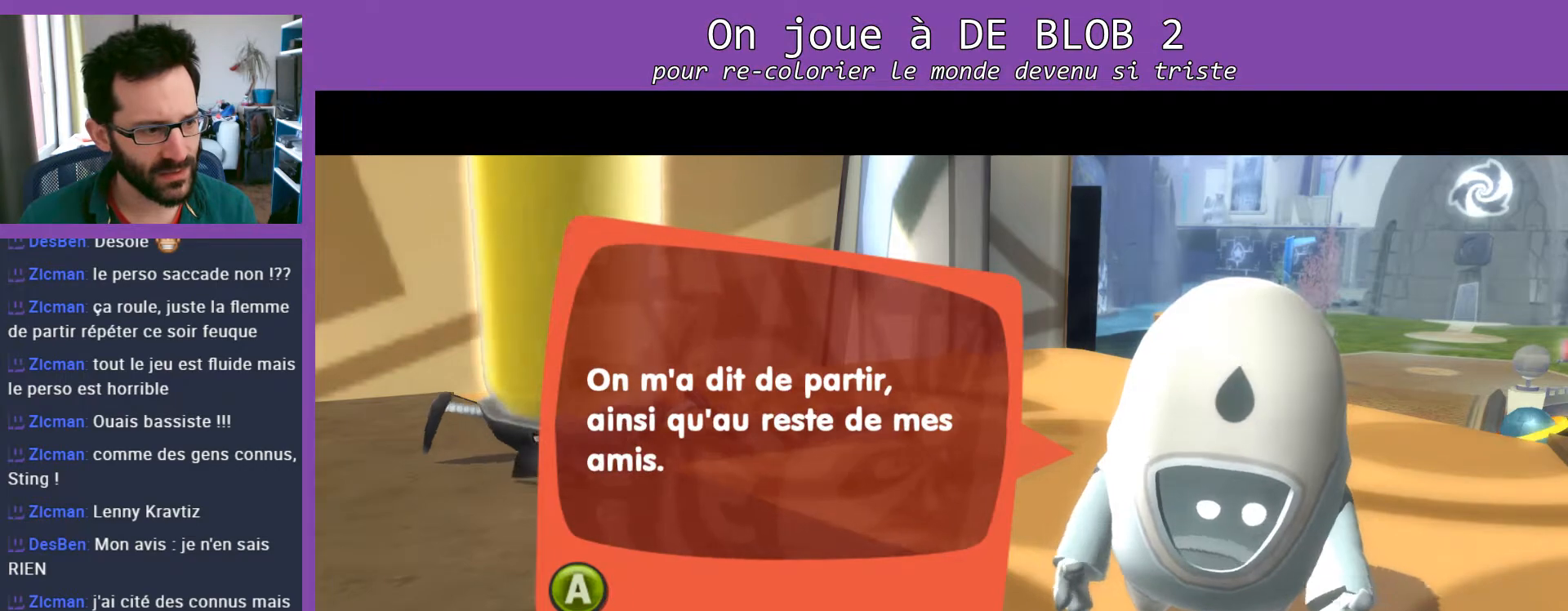
{"buttons": [], "left_stick": "center", "right_stick": "center", "events": [[33, "A", "up"]]}
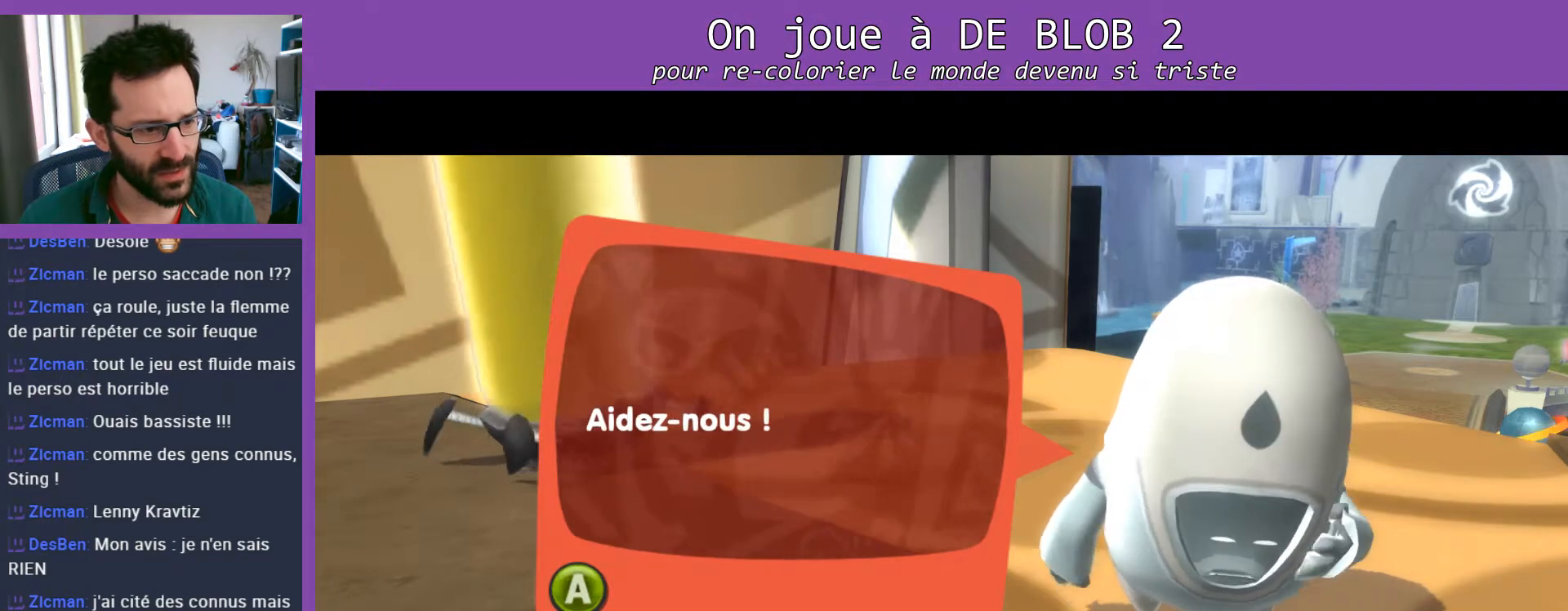
{"buttons": [], "left_stick": "center", "right_stick": "center", "events": []}
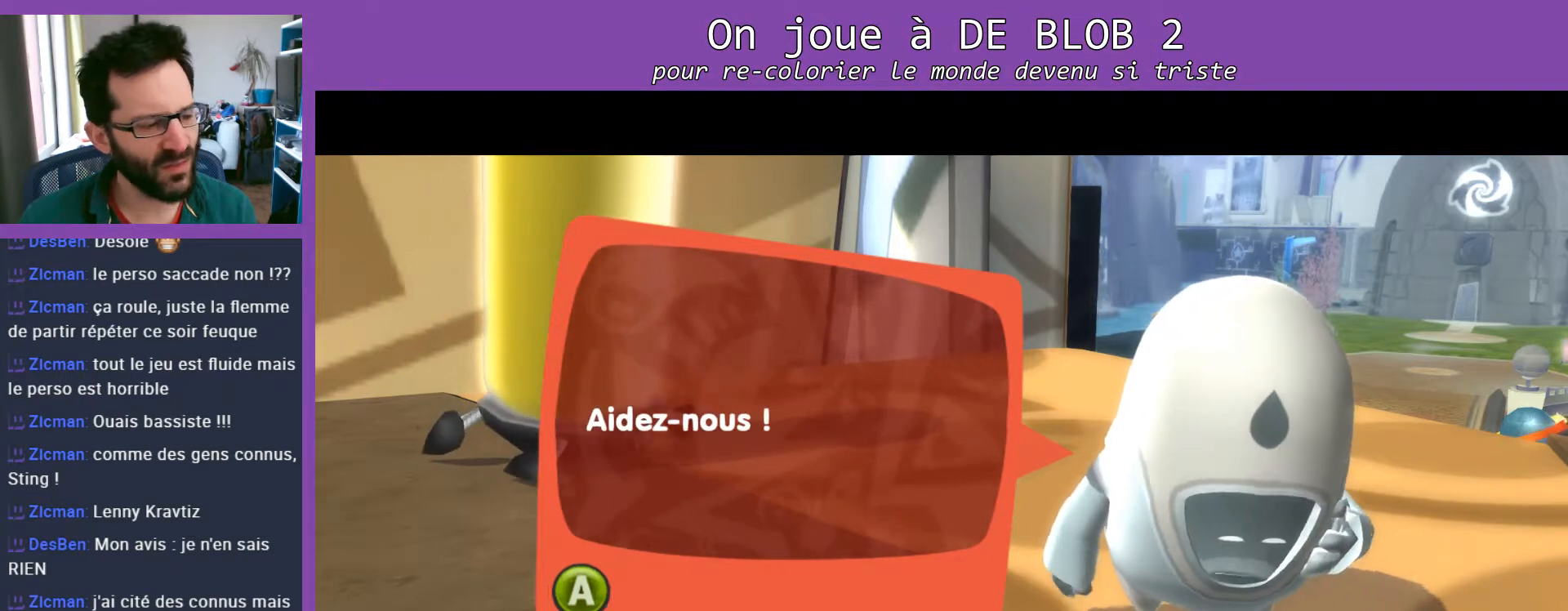
{"buttons": [], "left_stick": "center", "right_stick": "center", "events": [[67, "A", "down"], [167, "A", "up"]]}
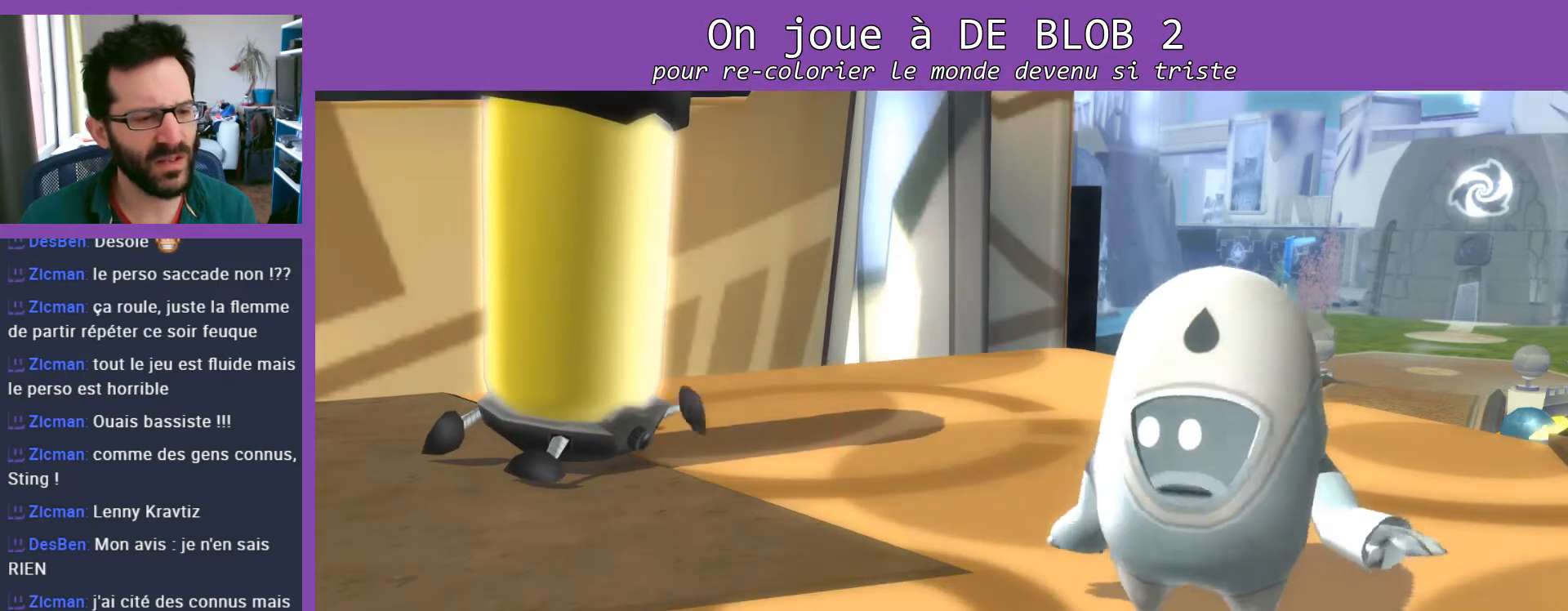
{"buttons": [], "left_stick": "center", "right_stick": "center", "events": []}
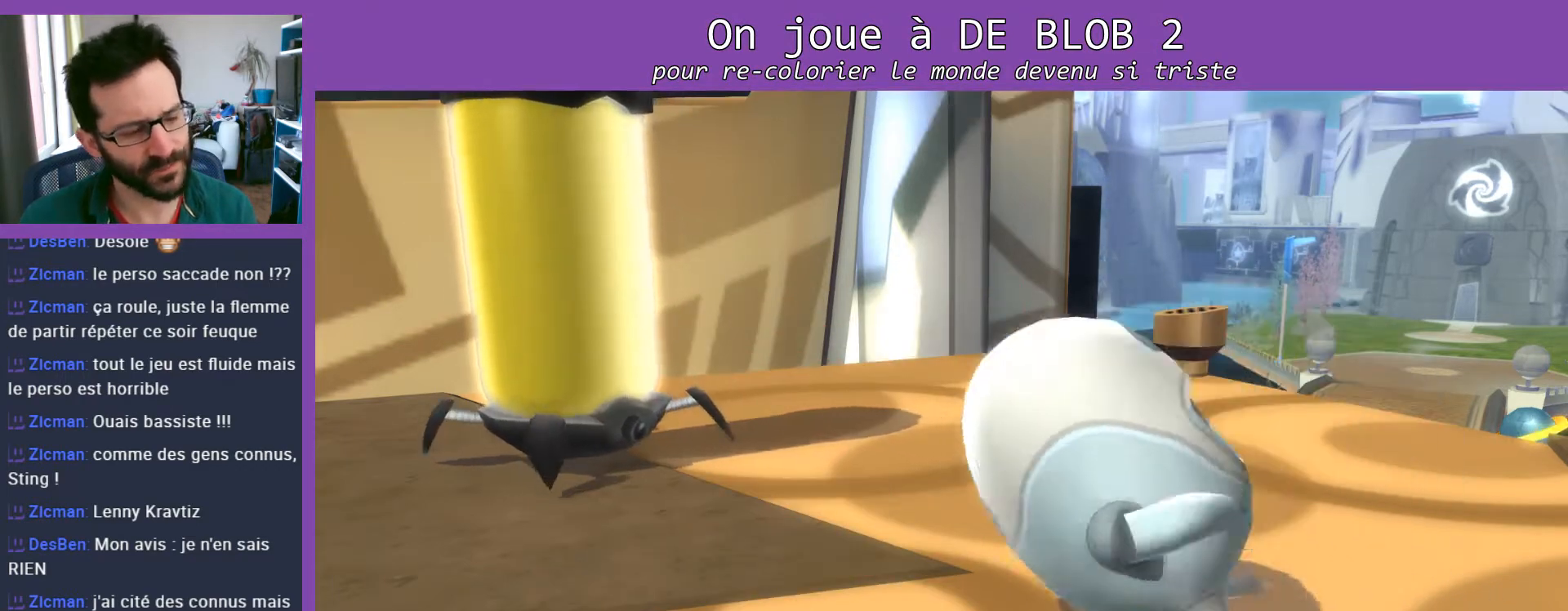
{"buttons": [], "left_stick": "center", "right_stick": "center", "events": []}
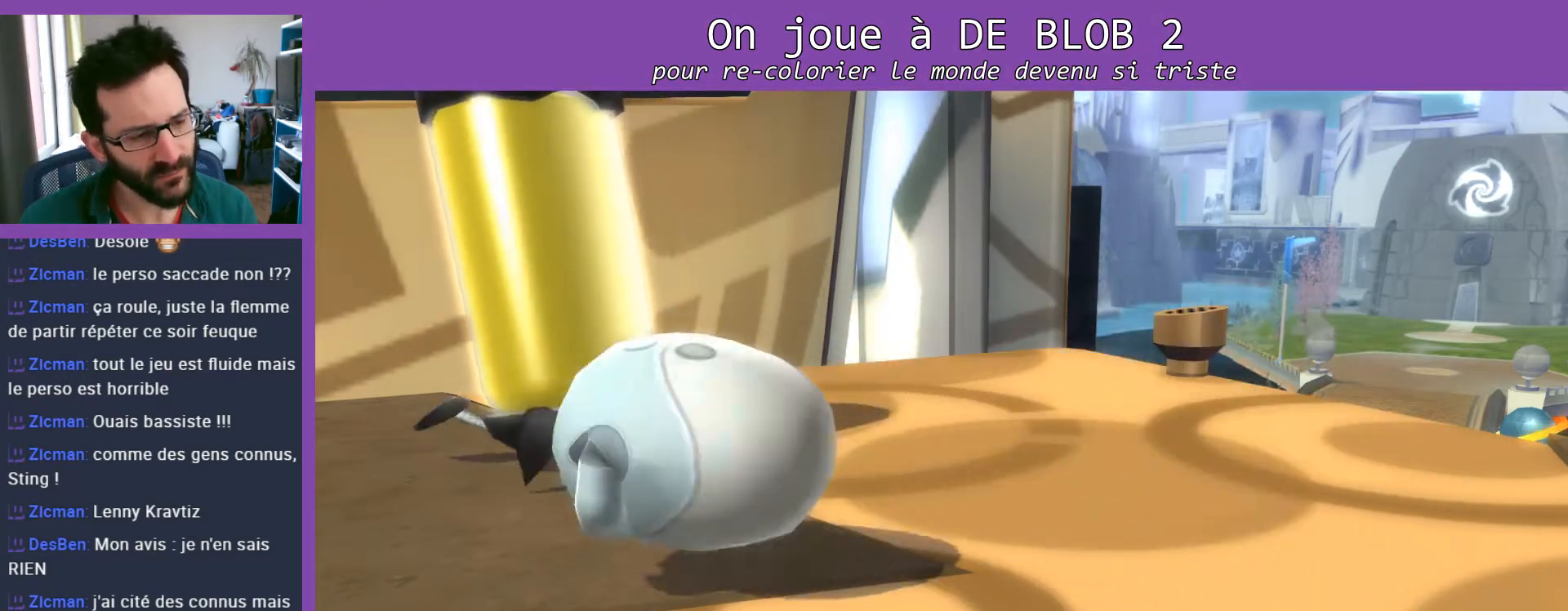
{"buttons": [], "left_stick": "center", "right_stick": "center", "events": []}
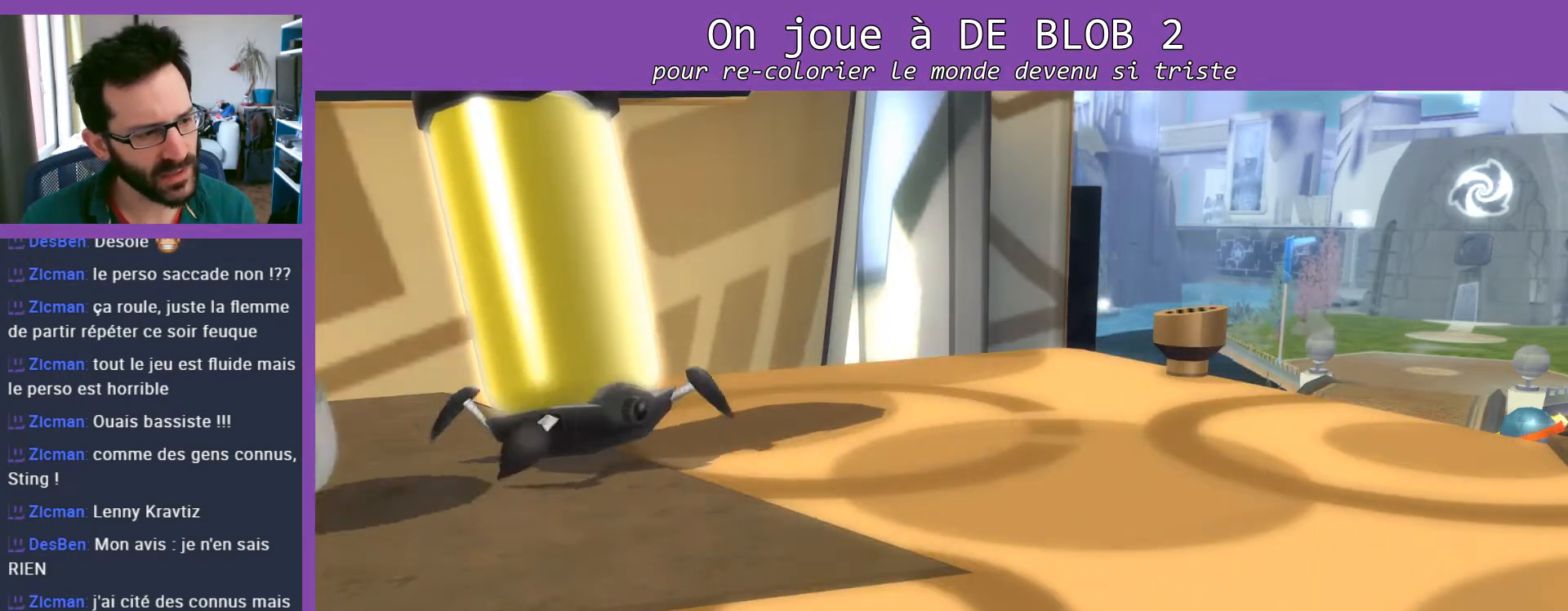
{"buttons": [], "left_stick": "center", "right_stick": "center", "events": []}
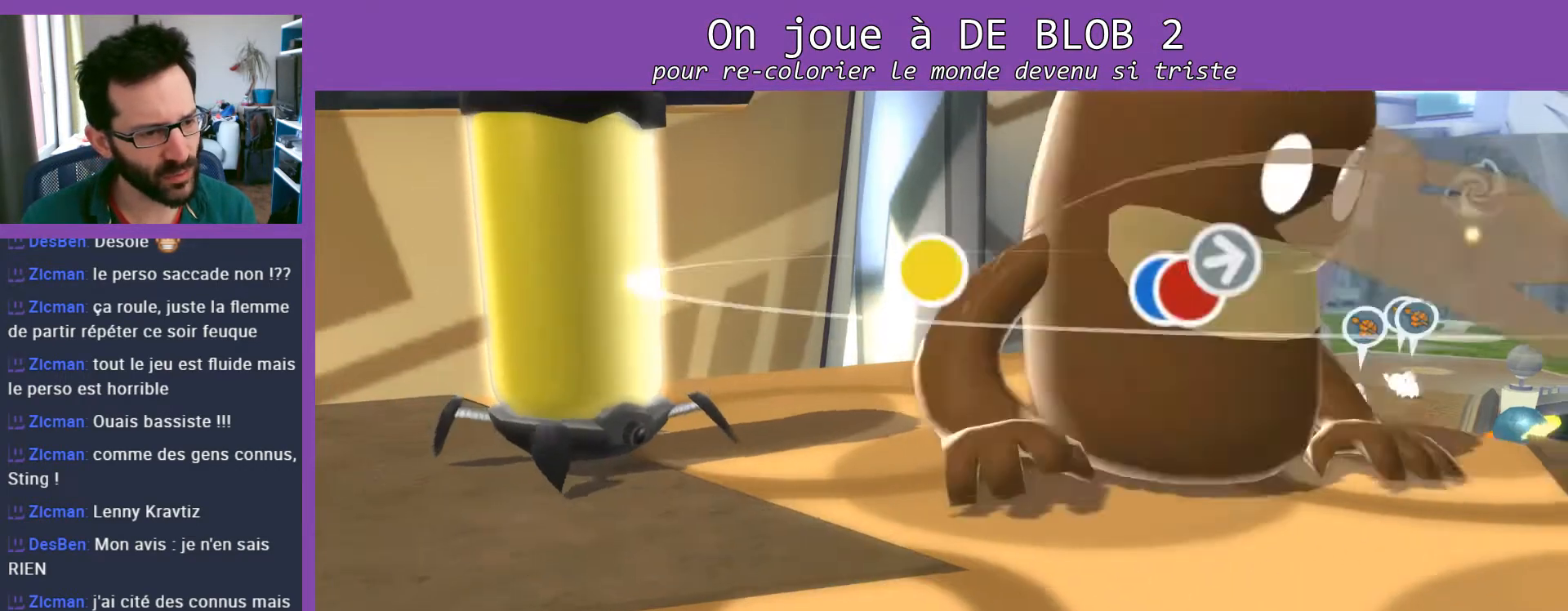
{"buttons": [], "left_stick": "center", "right_stick": "center", "events": []}
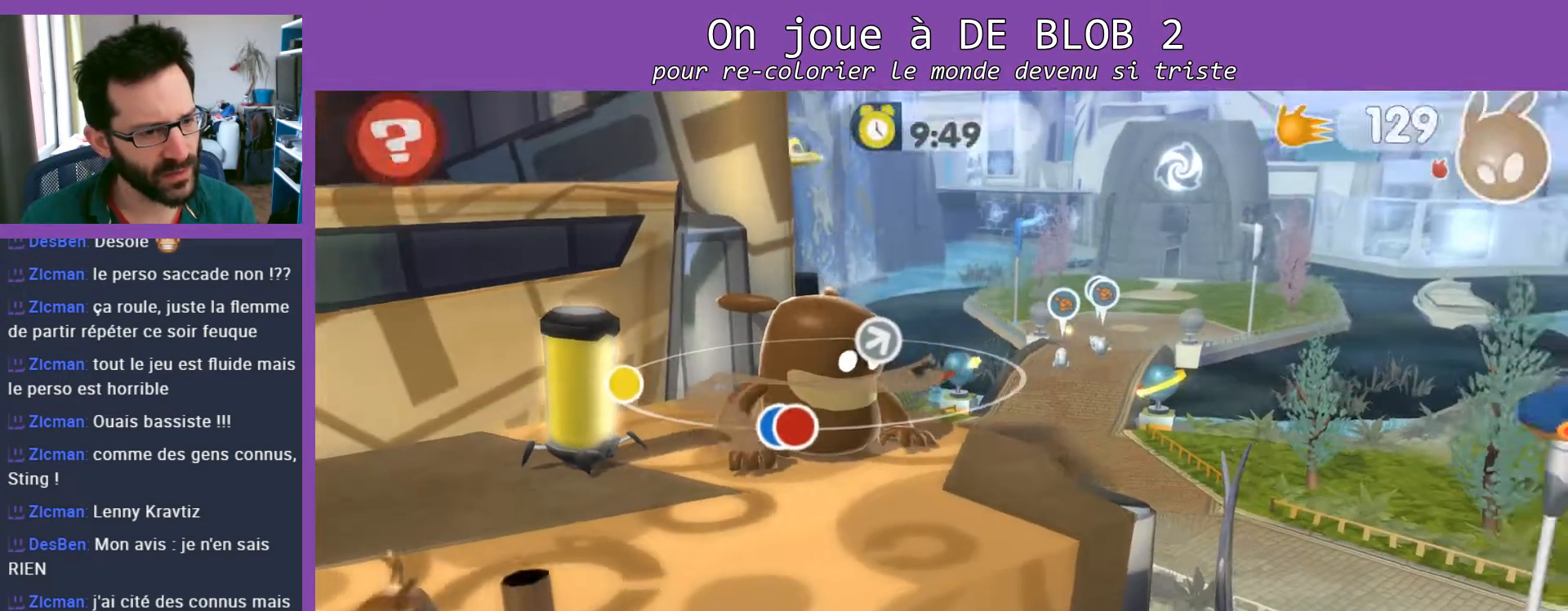
{"buttons": [], "left_stick": "left", "right_stick": "center", "events": [[233, "left_stick", "left"]]}
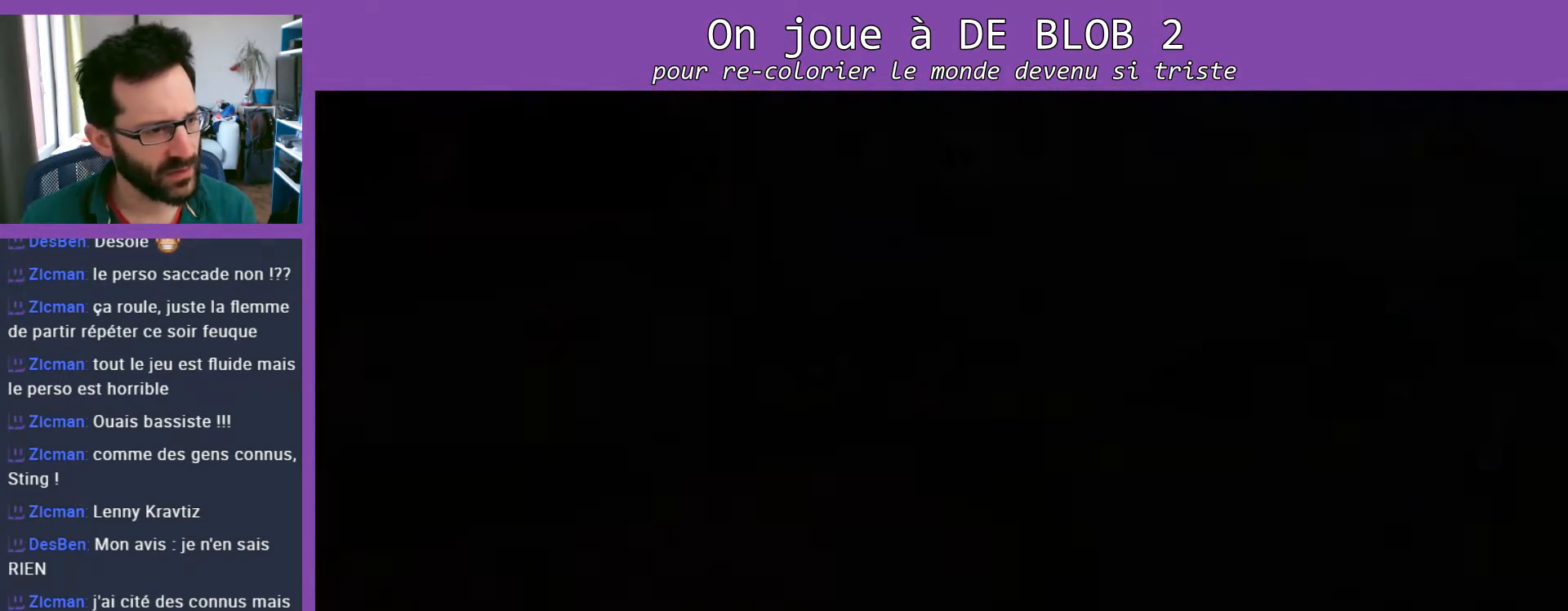
{"buttons": [], "left_stick": "center", "right_stick": "center", "events": [[67, "left_stick", "center"]]}
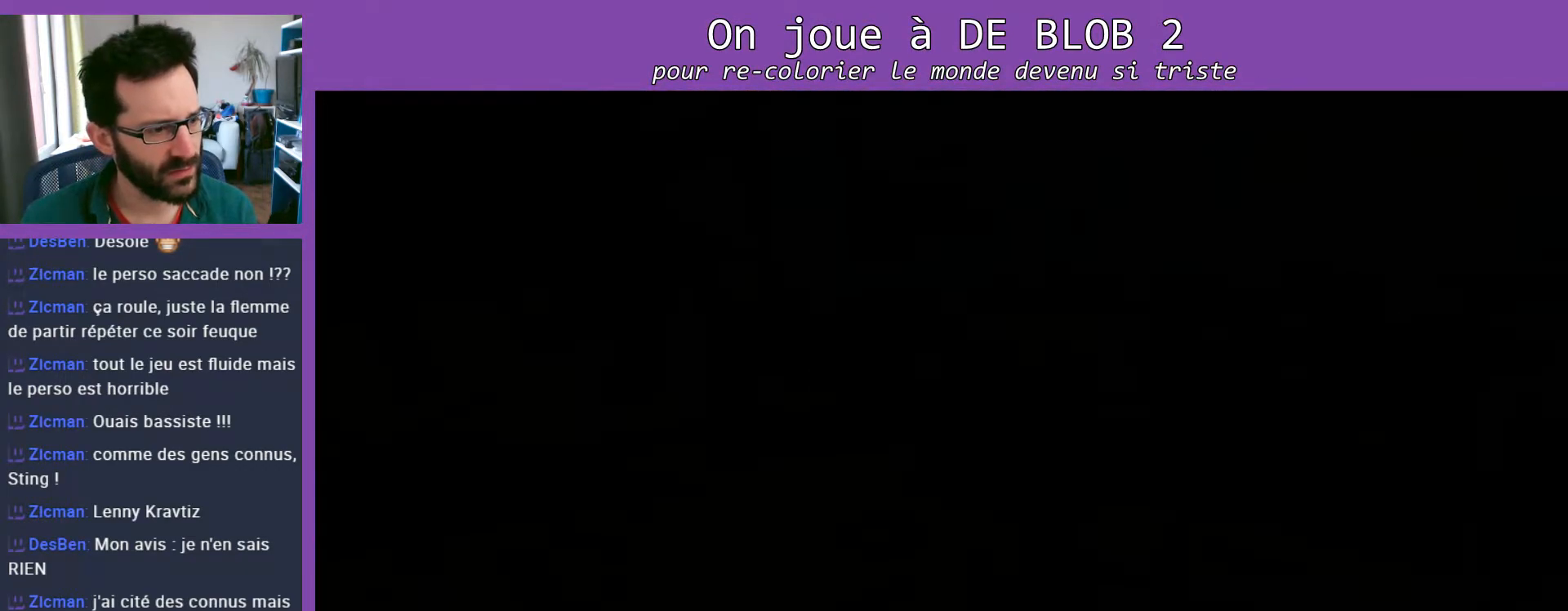
{"buttons": [], "left_stick": "center", "right_stick": "center", "events": []}
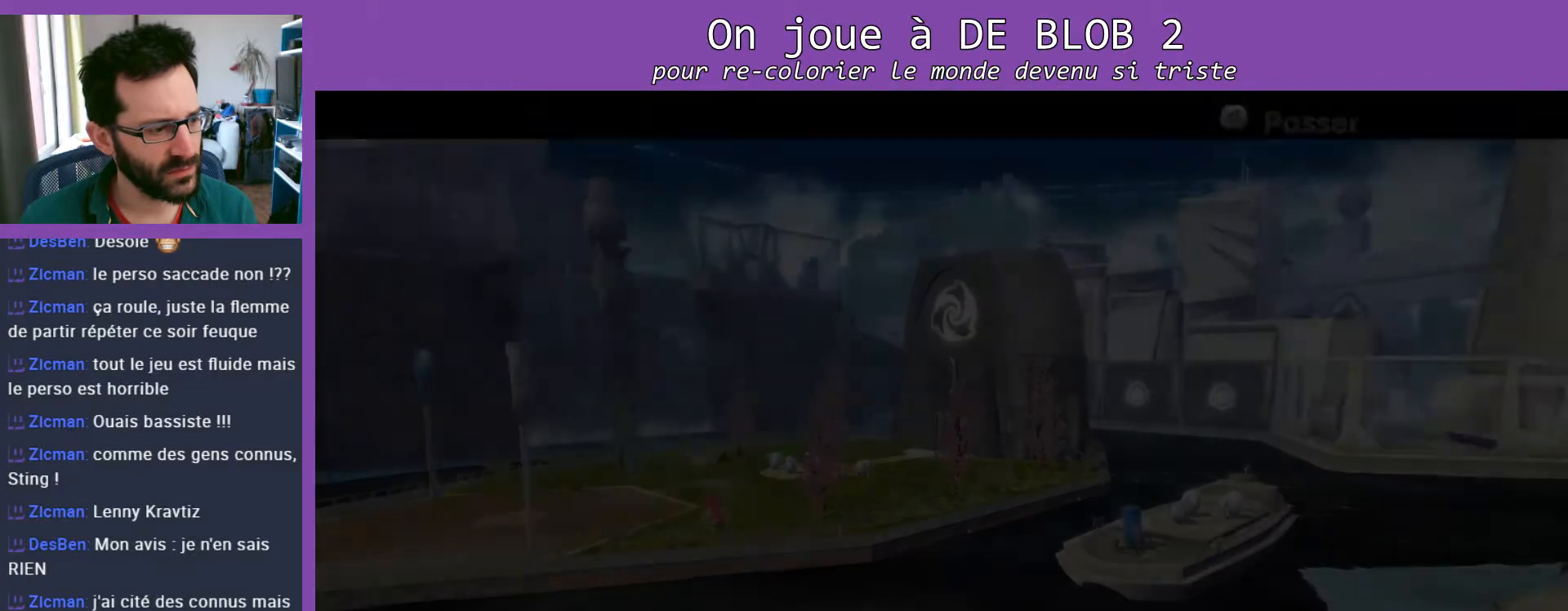
{"buttons": [], "left_stick": "center", "right_stick": "center", "events": []}
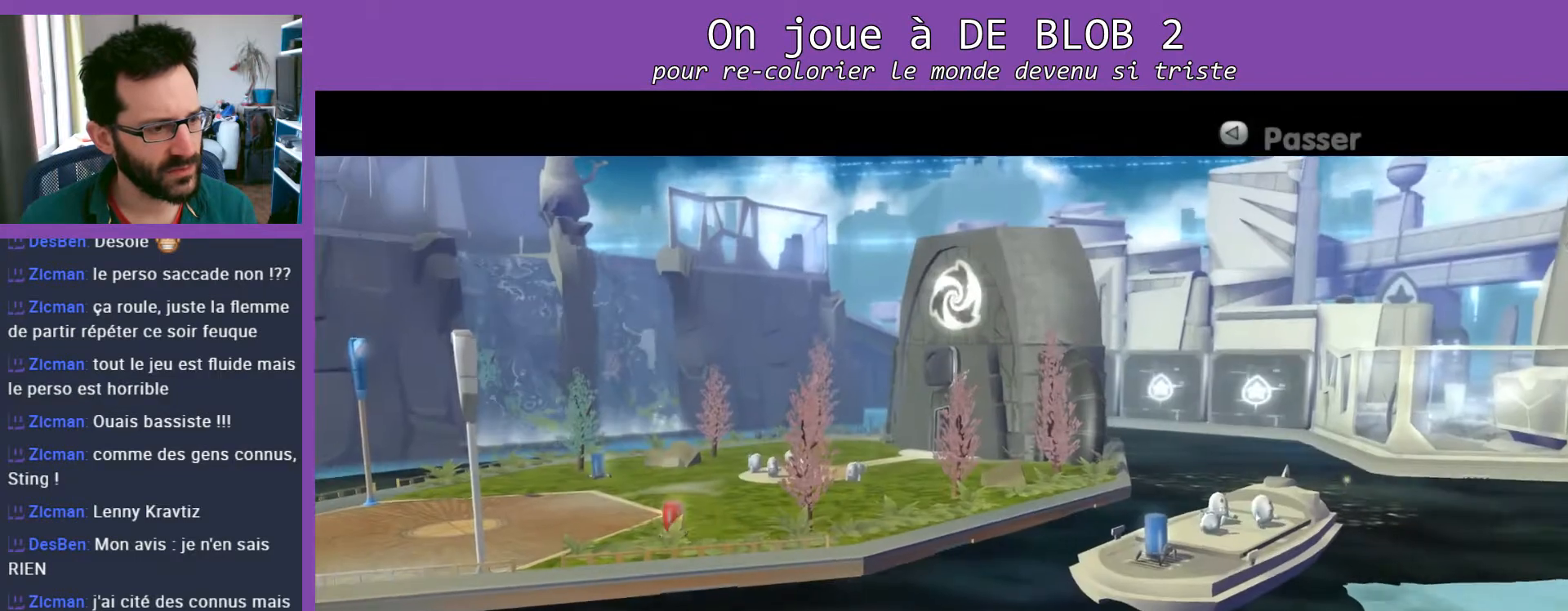
{"buttons": [], "left_stick": "center", "right_stick": "center", "events": []}
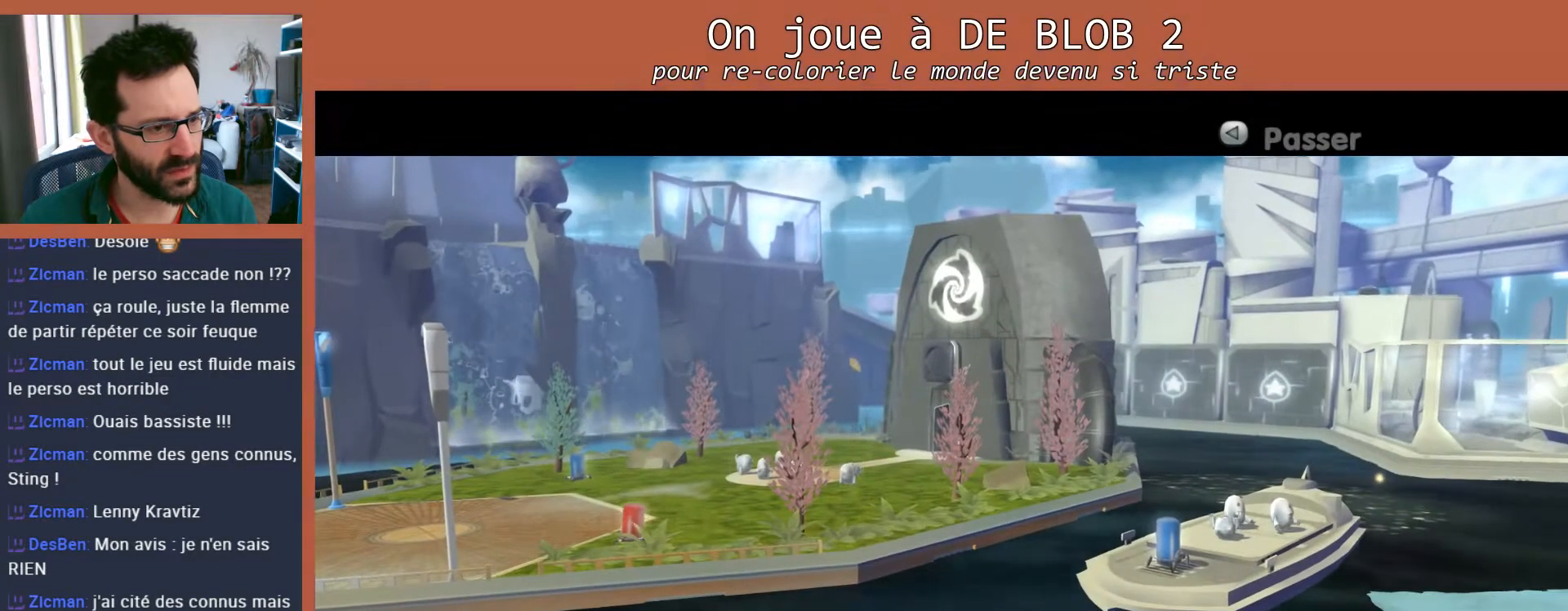
{"buttons": [], "left_stick": "center", "right_stick": "center", "events": []}
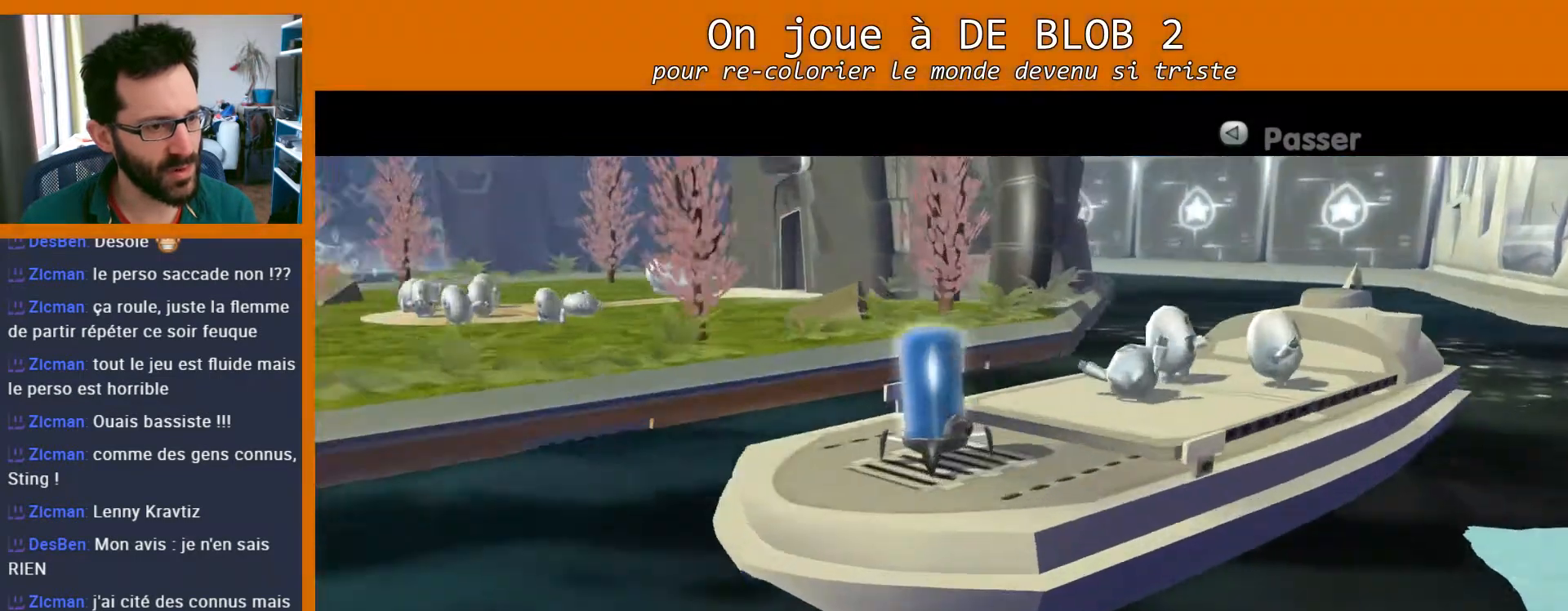
{"buttons": [], "left_stick": "center", "right_stick": "center", "events": []}
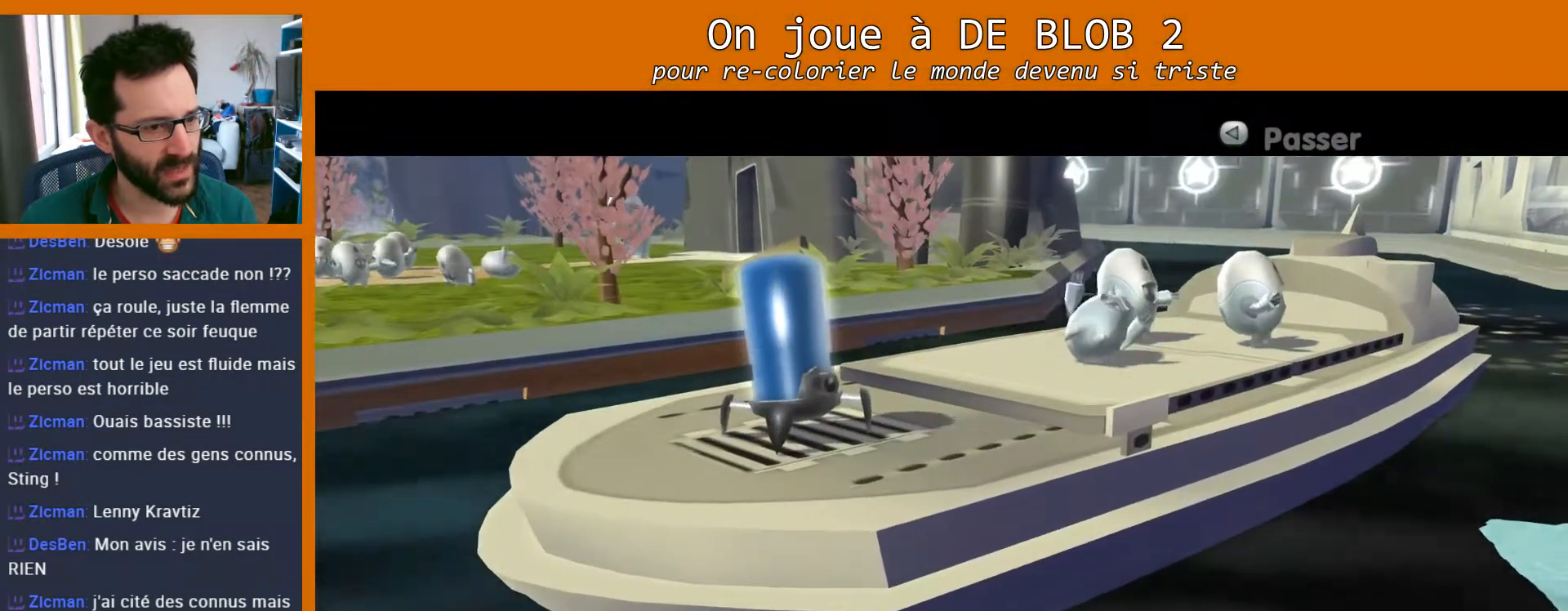
{"buttons": [], "left_stick": "center", "right_stick": "center", "events": []}
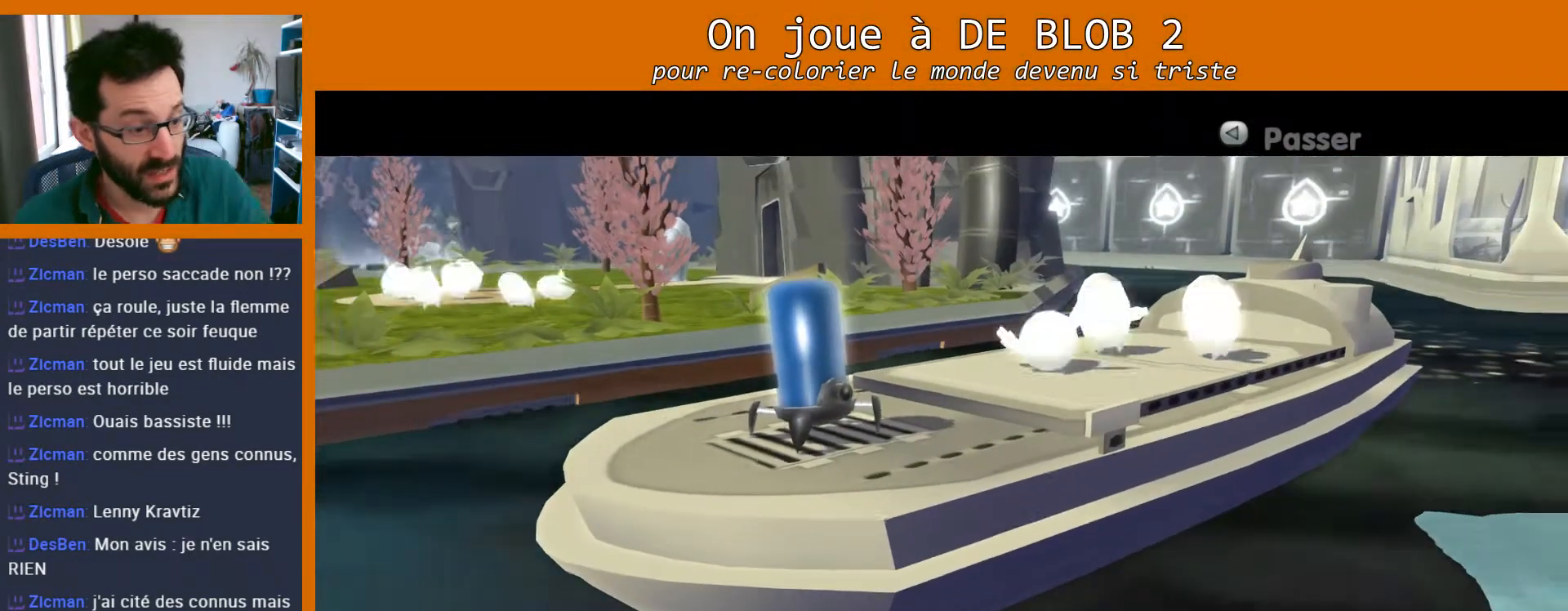
{"buttons": [], "left_stick": "center", "right_stick": "center", "events": []}
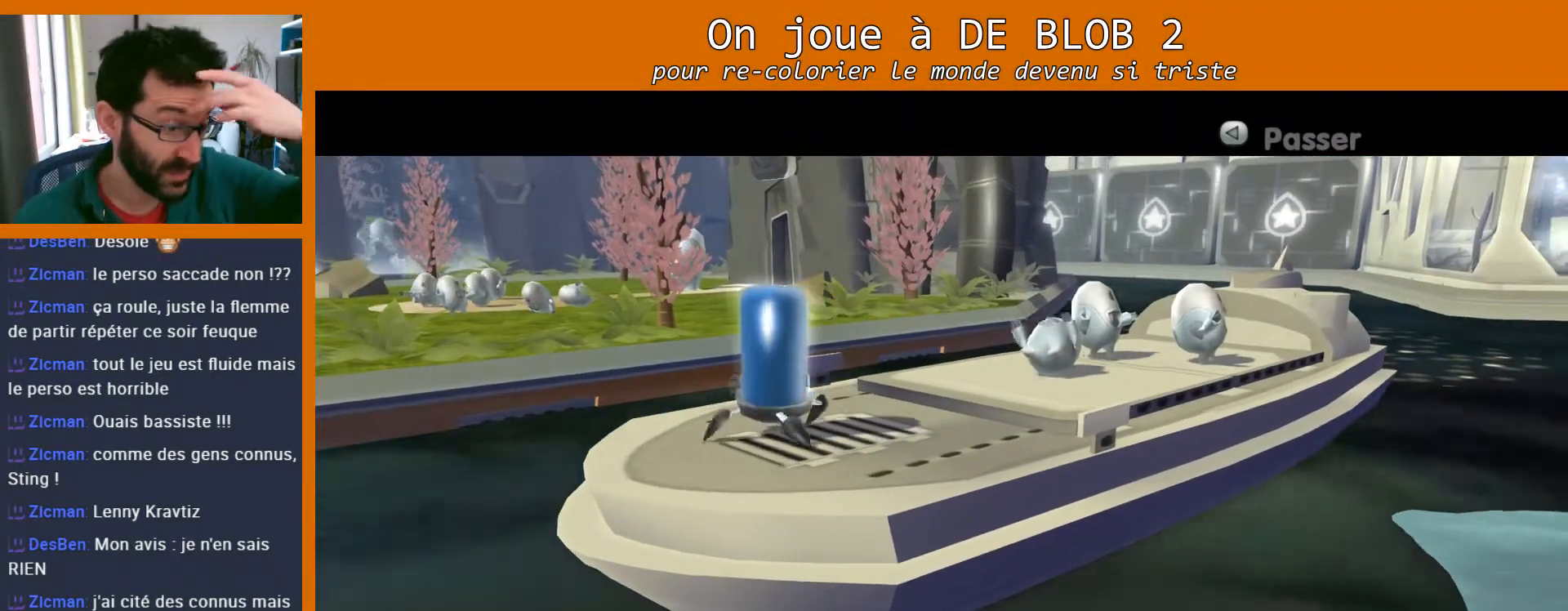
{"buttons": [], "left_stick": "center", "right_stick": "center", "events": []}
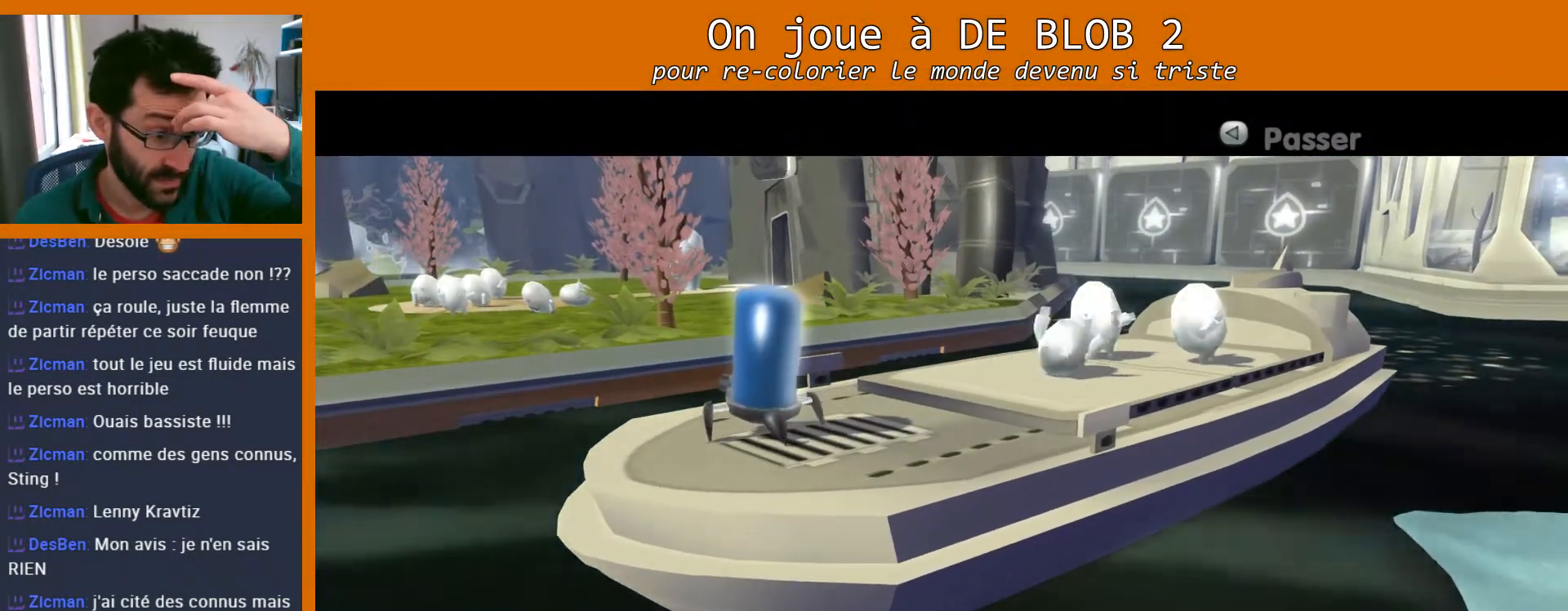
{"buttons": [], "left_stick": "center", "right_stick": "center", "events": []}
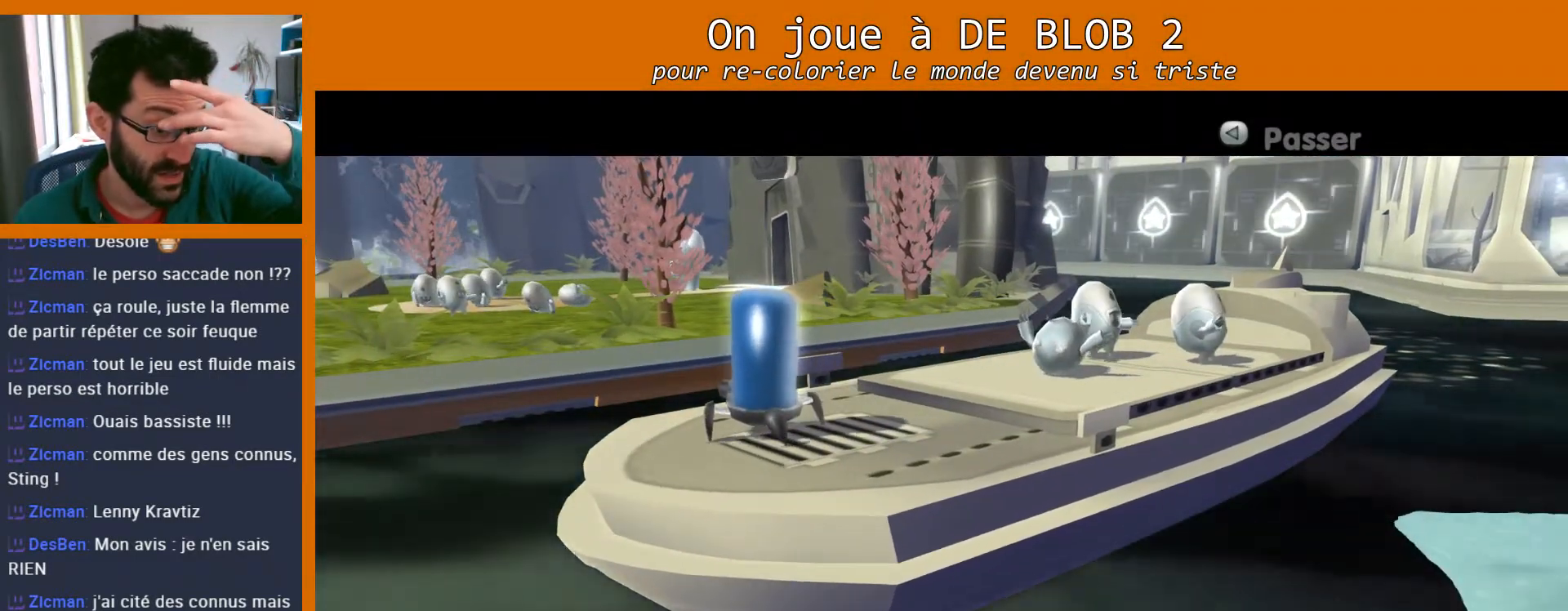
{"buttons": [], "left_stick": "center", "right_stick": "center", "events": []}